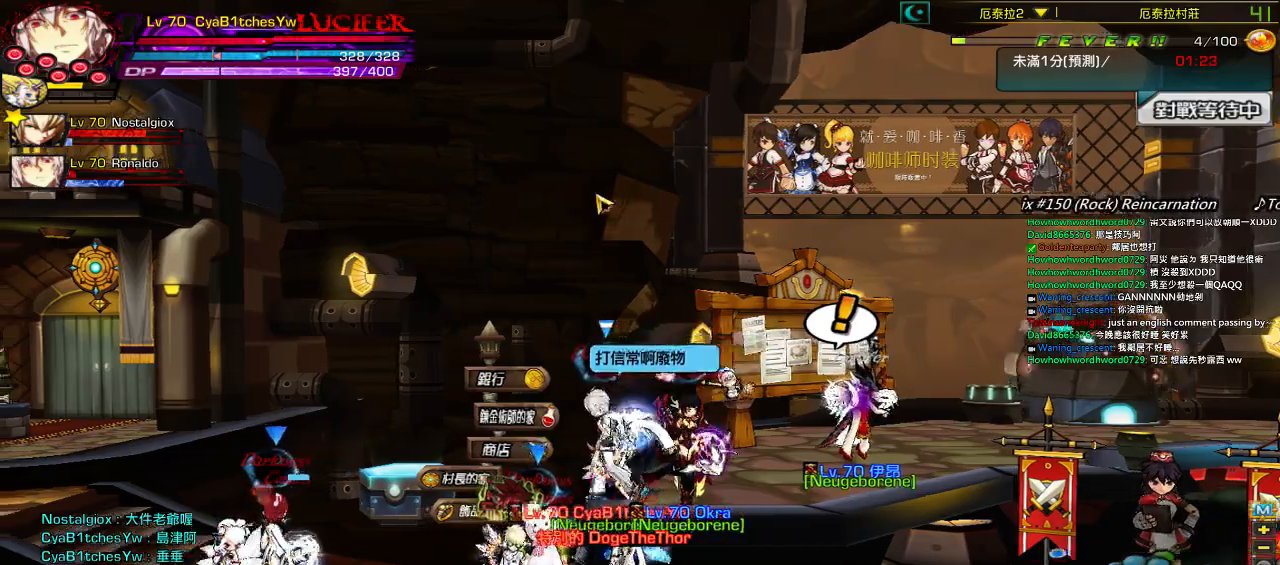
Gameplay with keyboard; each line is a JSON object with the keys held at the frame after it. "events" lists presses ("down") and releases ("up") of "a", "c", "ctrl", "d", "down", "e", "left", "q", "r", "right", "s", "space", "up", "w", "x" and "z" between this image and that frame as [ms after this image, input, new state], when the widget could be followed in between. No other keys are recorded. Mouse input is not recorded.
{"keys": ["left", "up"], "events": [[67, "up", "down"]]}
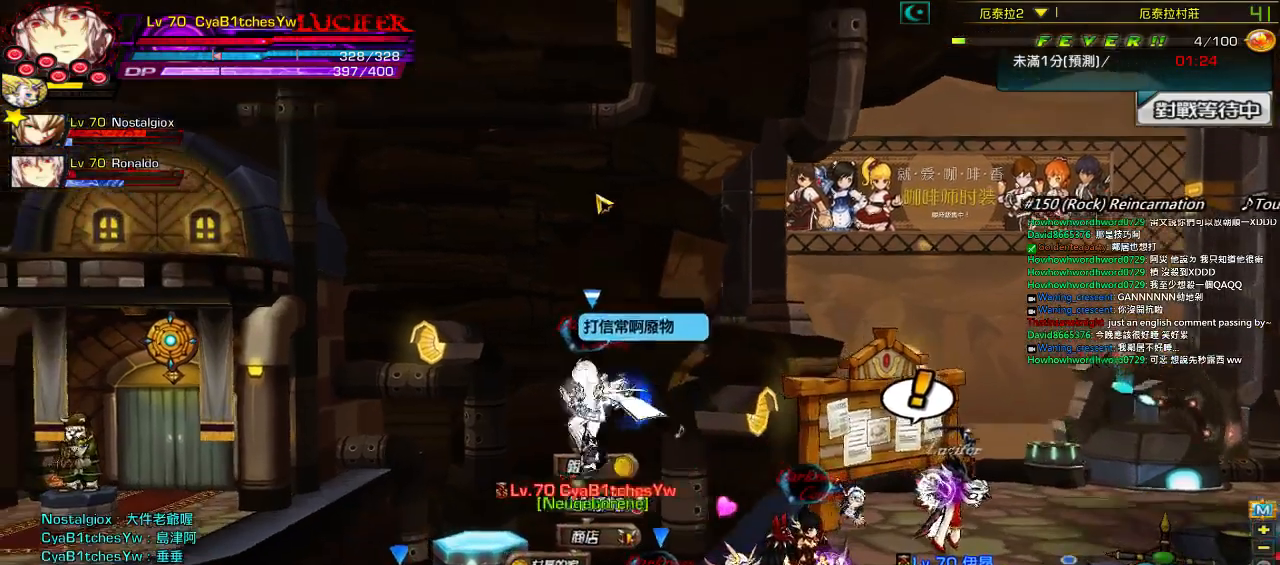
{"keys": ["left", "up"], "events": []}
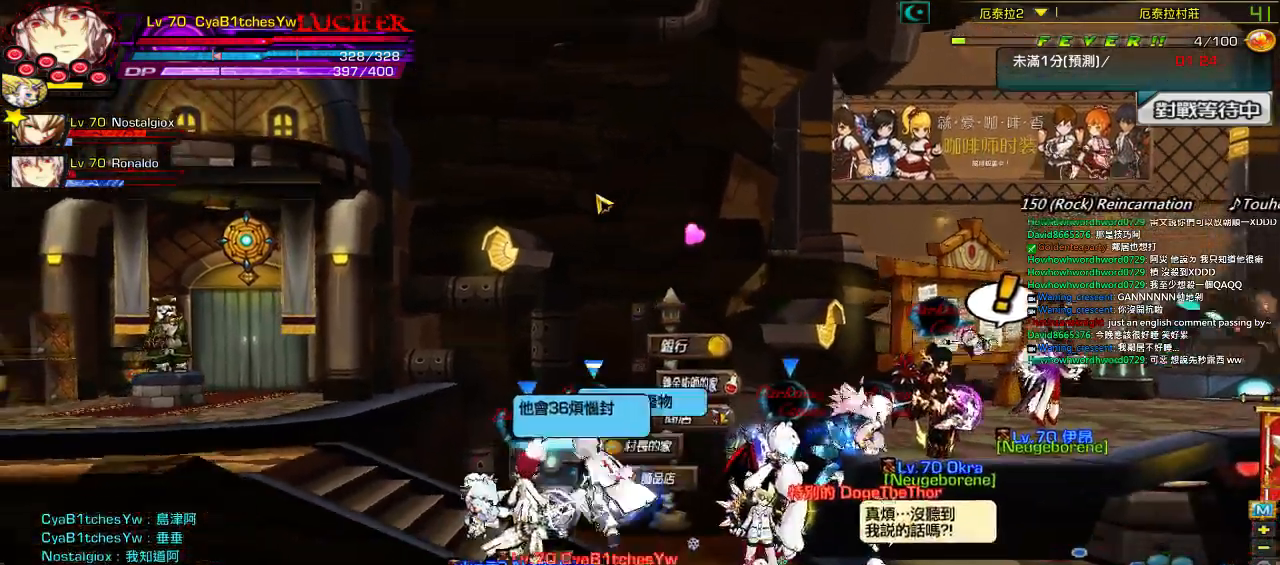
{"keys": ["left", "up"], "events": []}
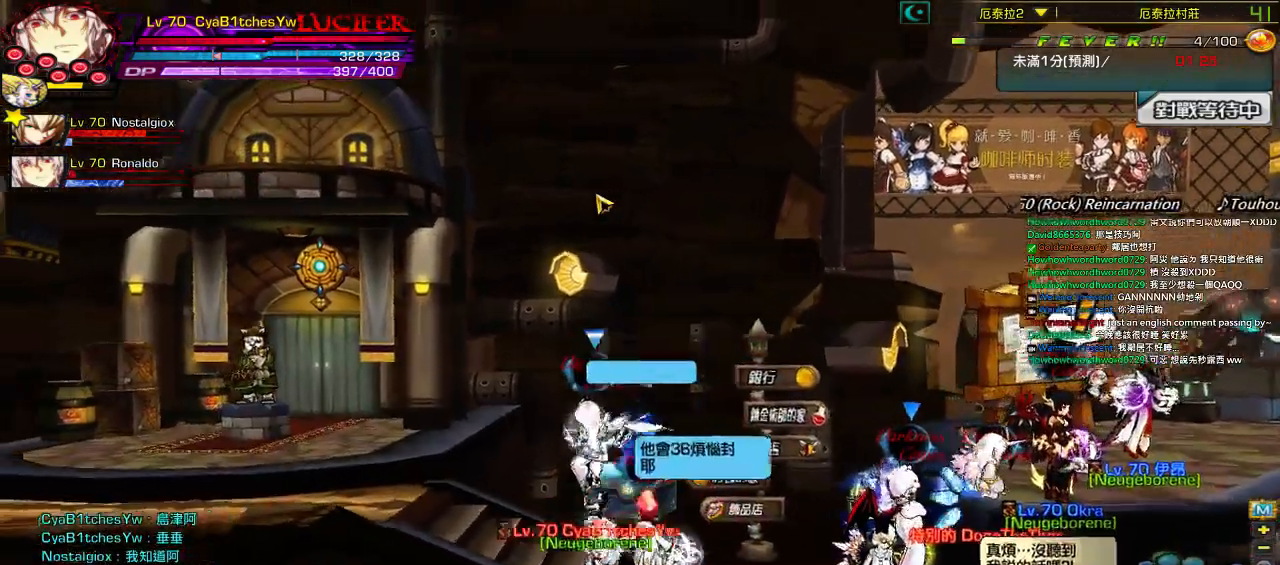
{"keys": ["left", "up"], "events": []}
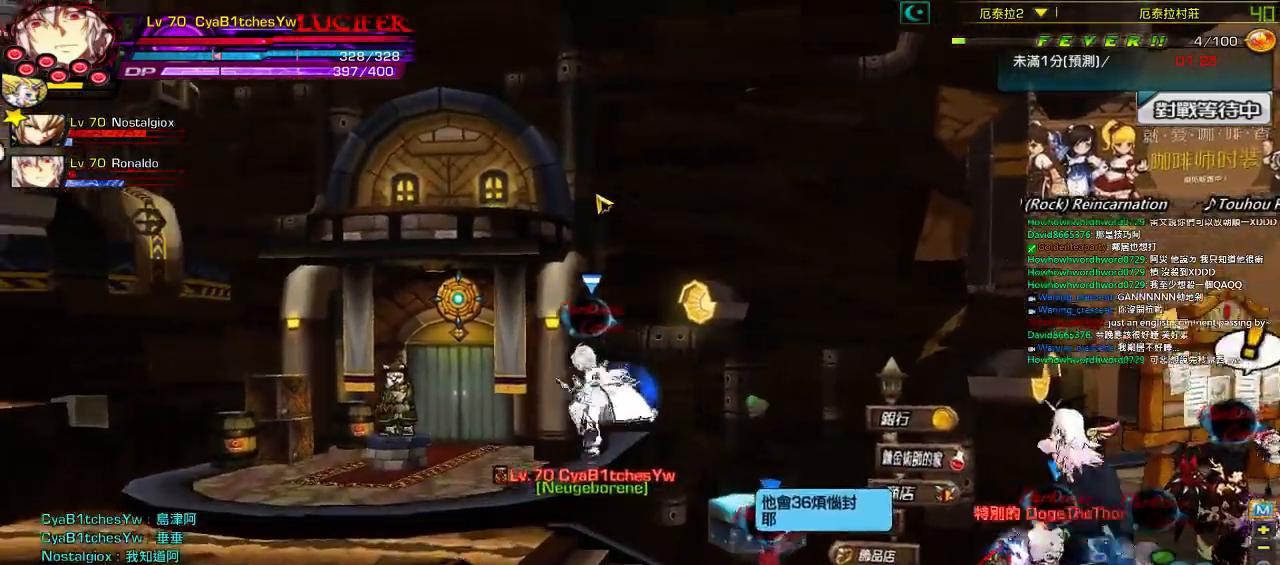
{"keys": ["left", "up"], "events": []}
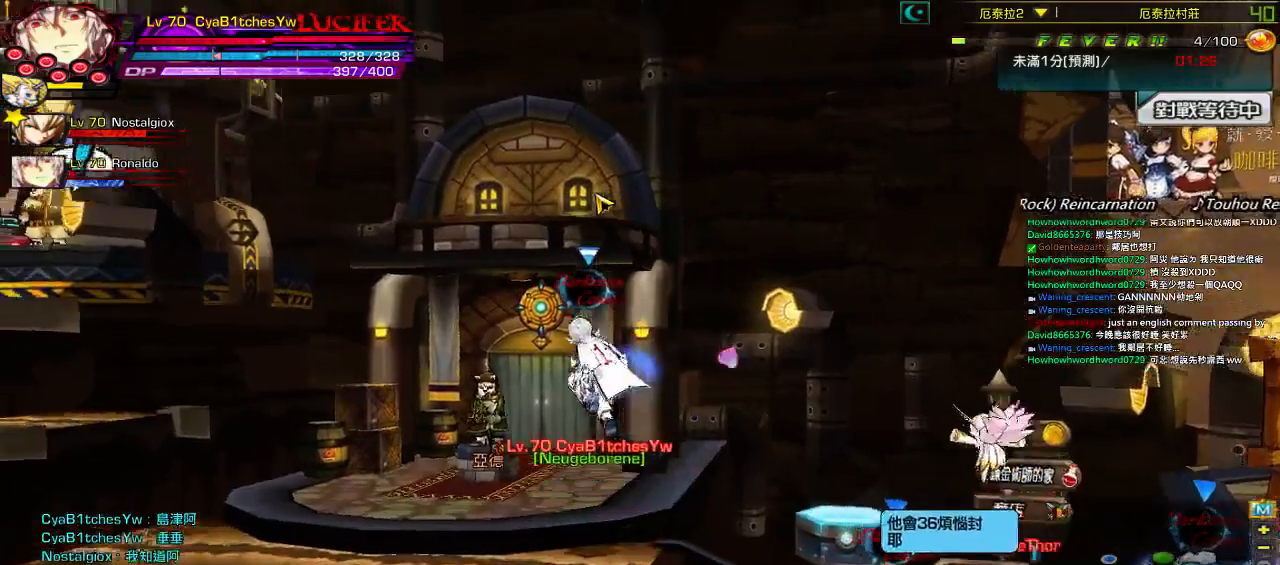
{"keys": ["left", "up"], "events": []}
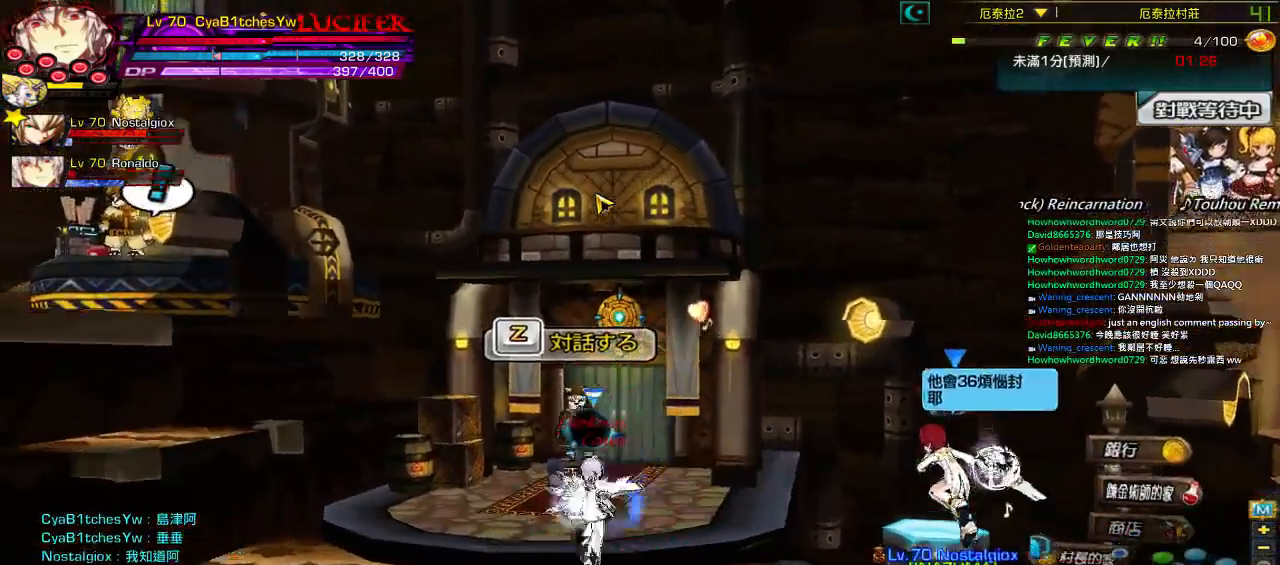
{"keys": ["left", "up"], "events": []}
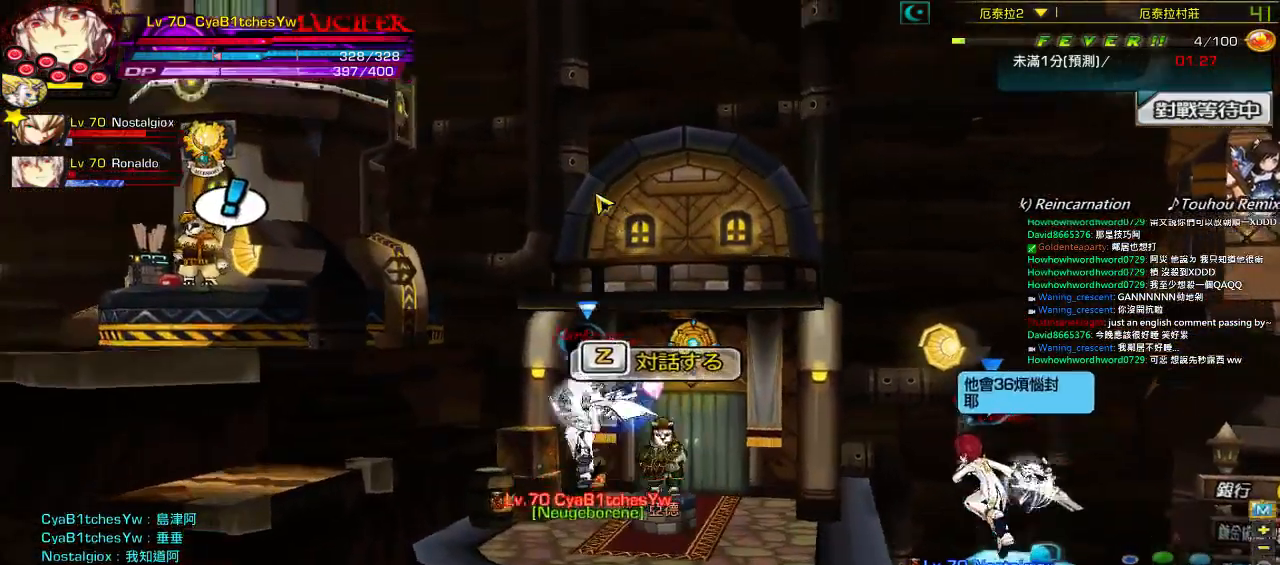
{"keys": ["left", "up"], "events": []}
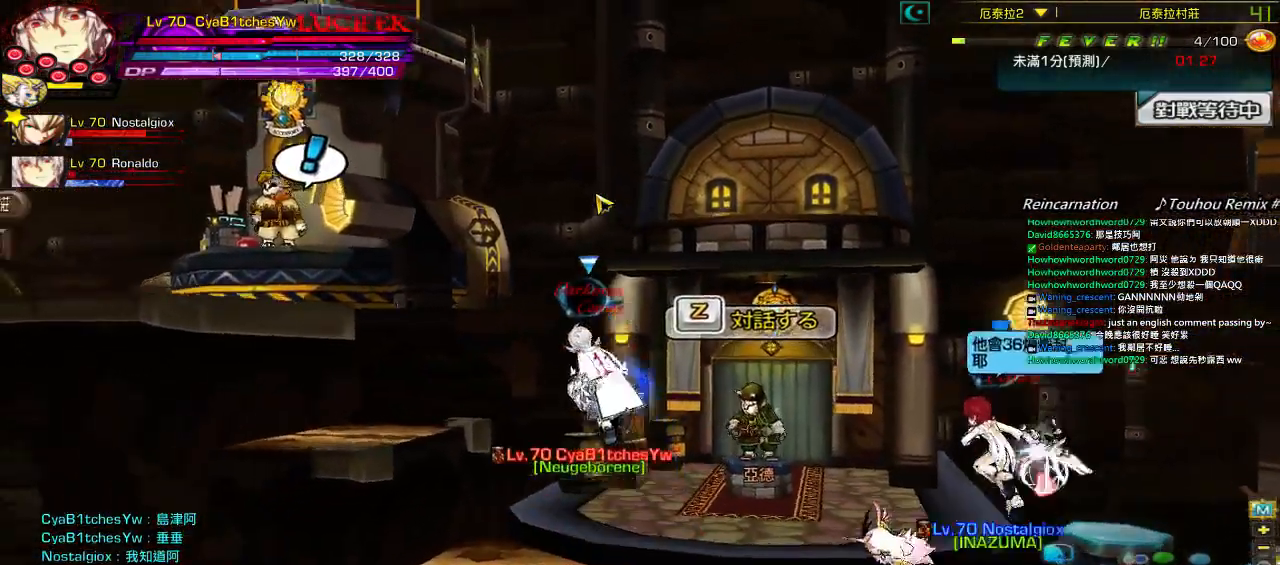
{"keys": ["left", "up"], "events": []}
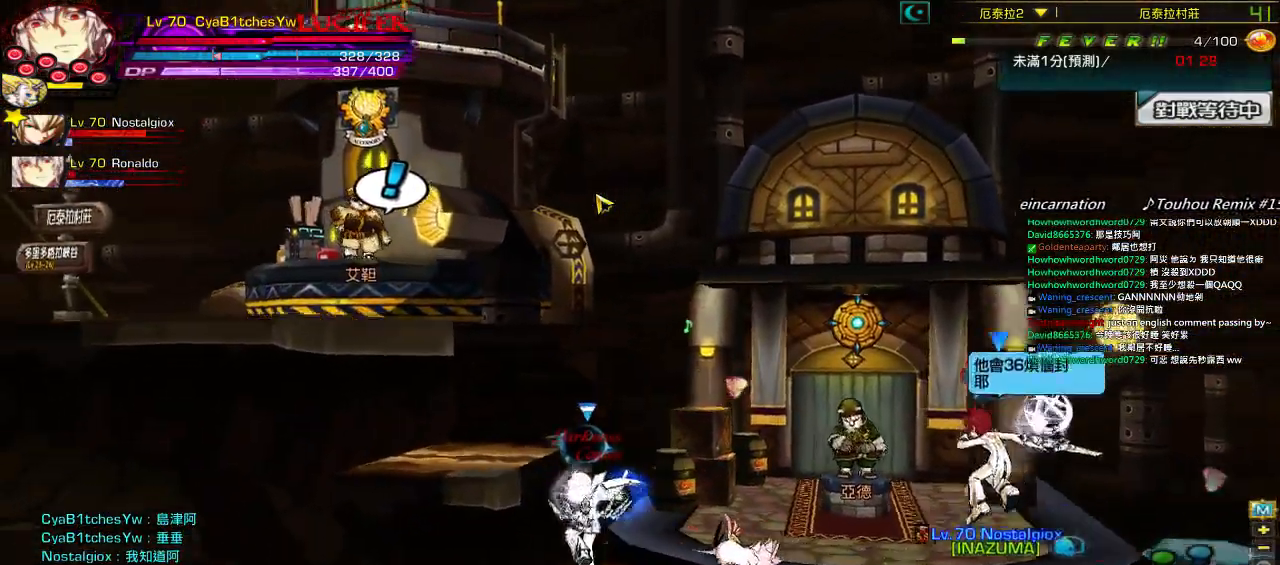
{"keys": ["left", "up"], "events": []}
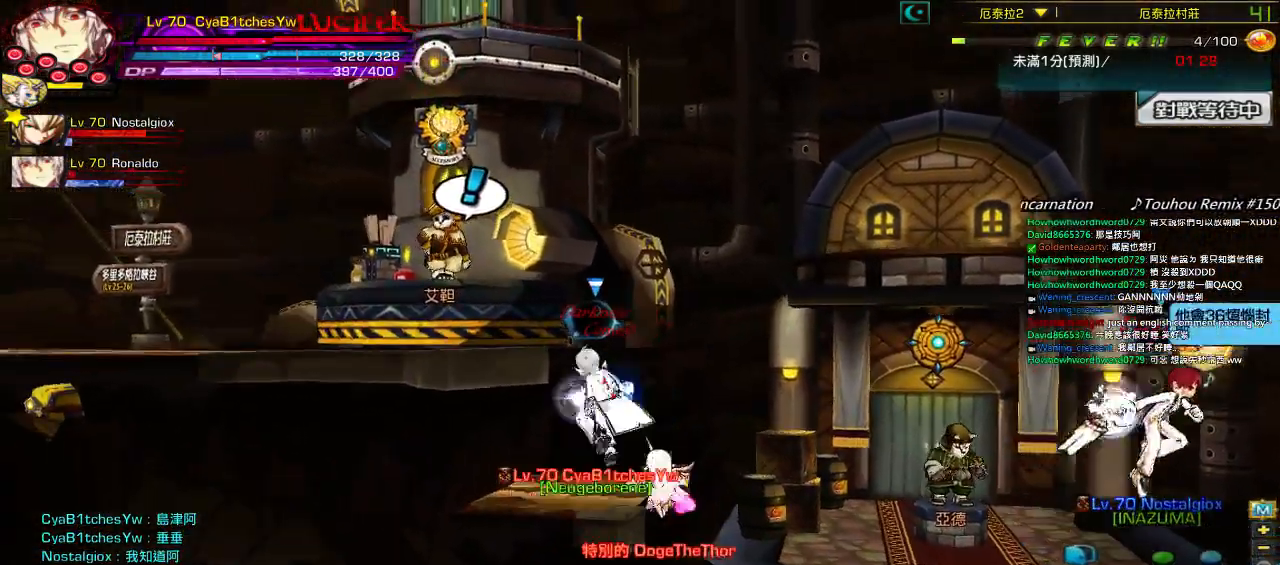
{"keys": [], "events": [[467, "up", "up"], [500, "left", "up"]]}
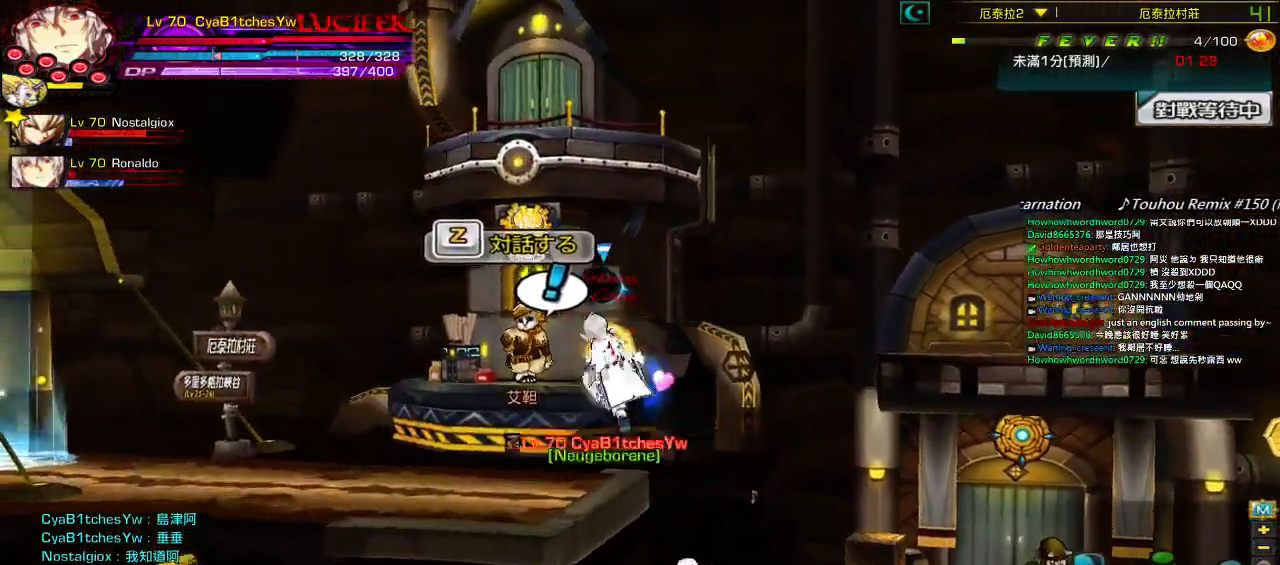
{"keys": ["right"], "events": [[100, "right", "down"], [234, "right", "up"], [300, "right", "down"]]}
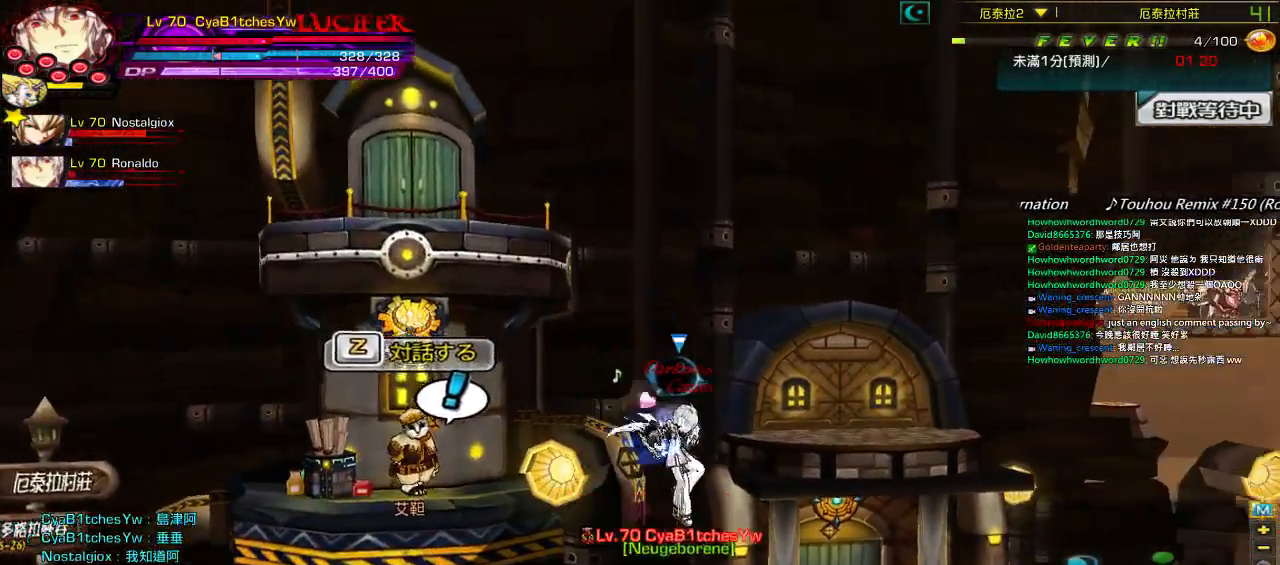
{"keys": [], "events": [[67, "right", "up"]]}
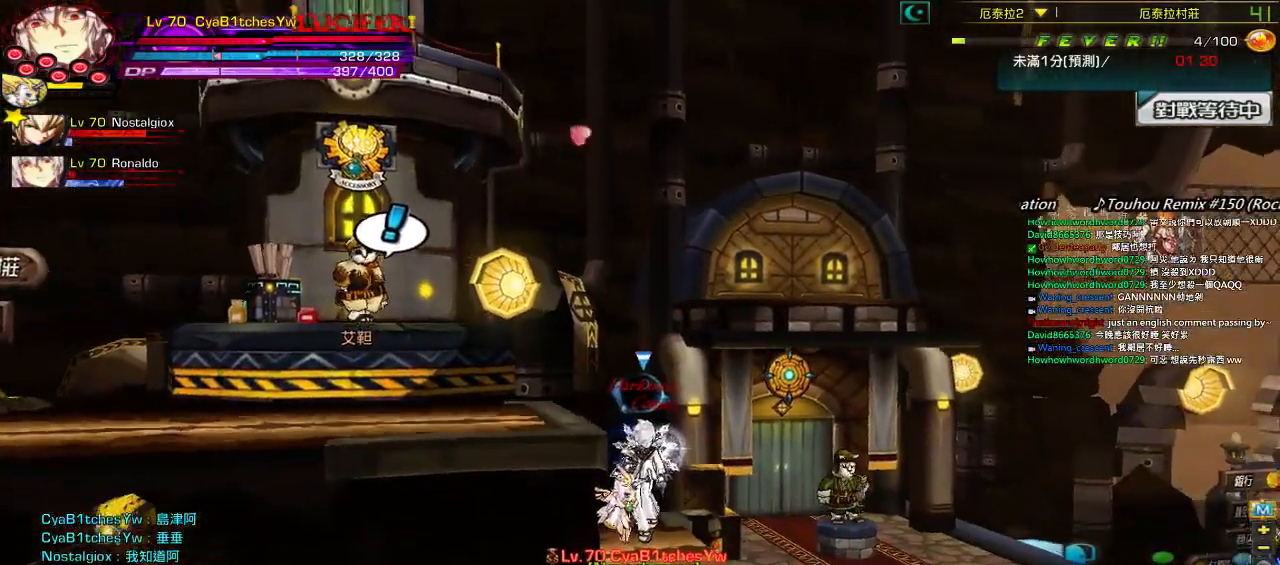
{"keys": ["a"], "events": [[434, "a", "down"]]}
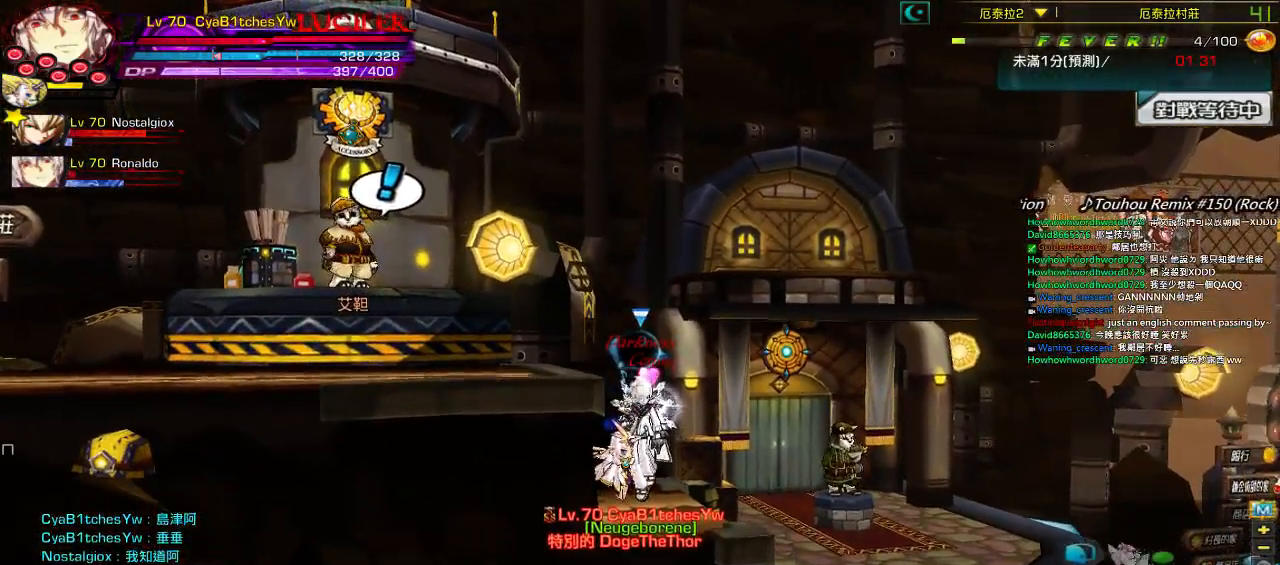
{"keys": [], "events": [[34, "space", "down"], [67, "a", "up"], [134, "space", "up"], [267, "space", "down"], [400, "space", "up"]]}
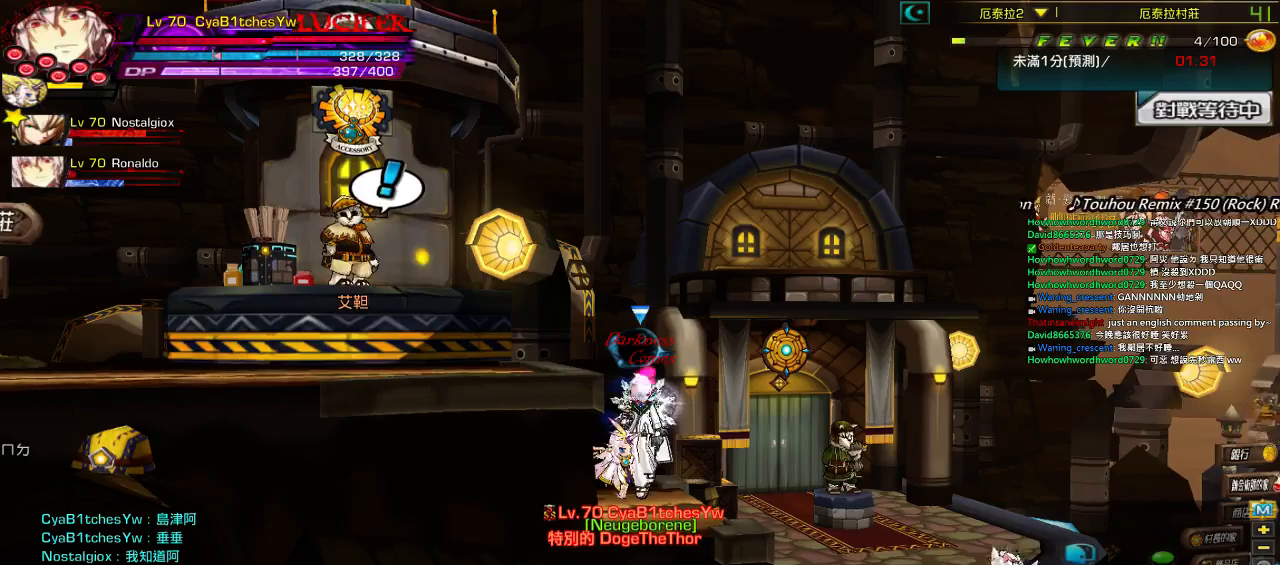
{"keys": [], "events": []}
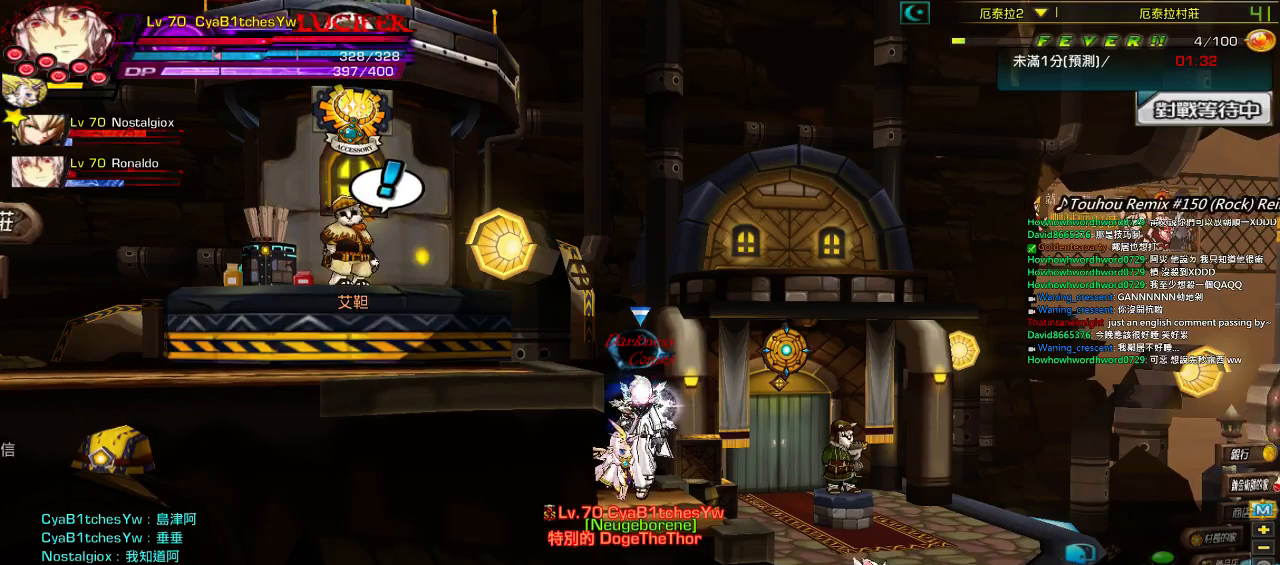
{"keys": [], "events": []}
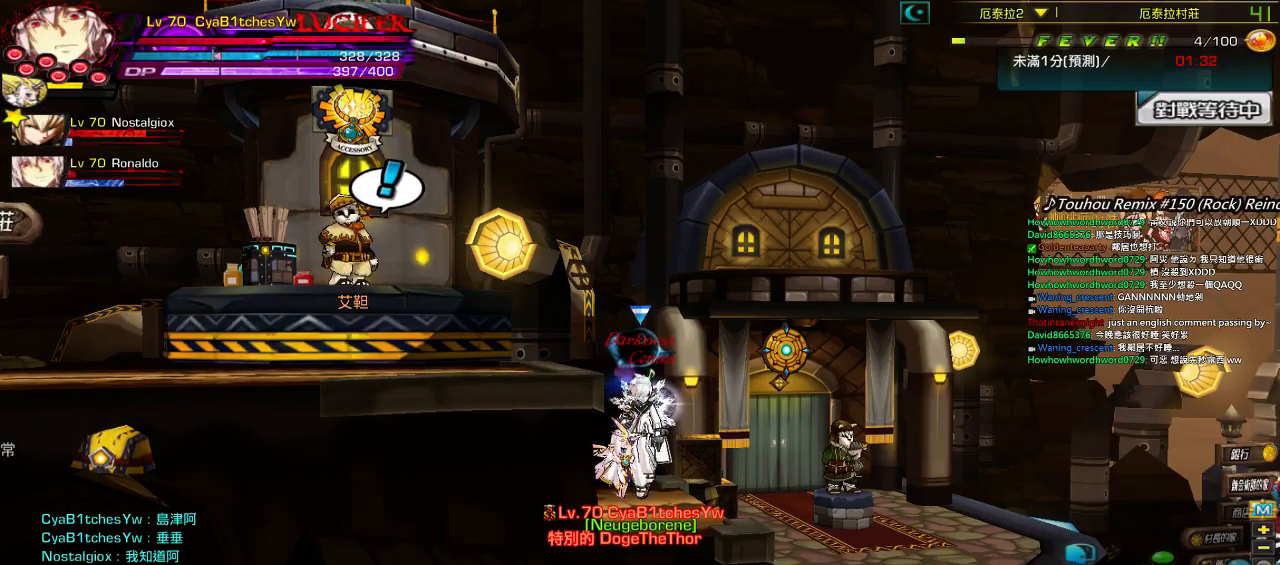
{"keys": [], "events": []}
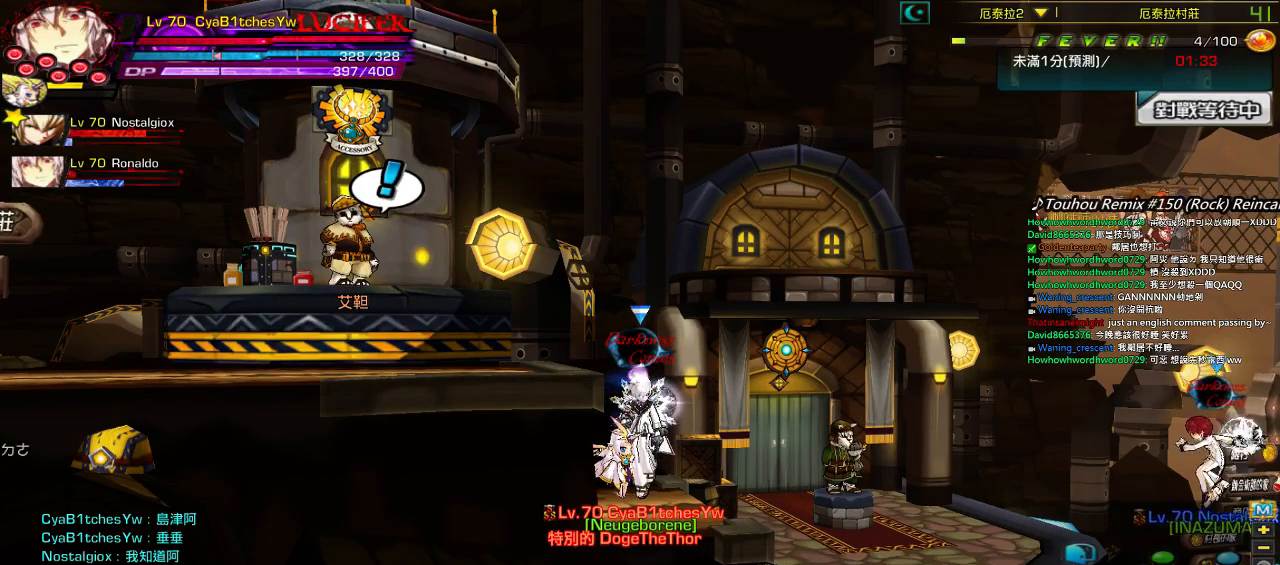
{"keys": [], "events": []}
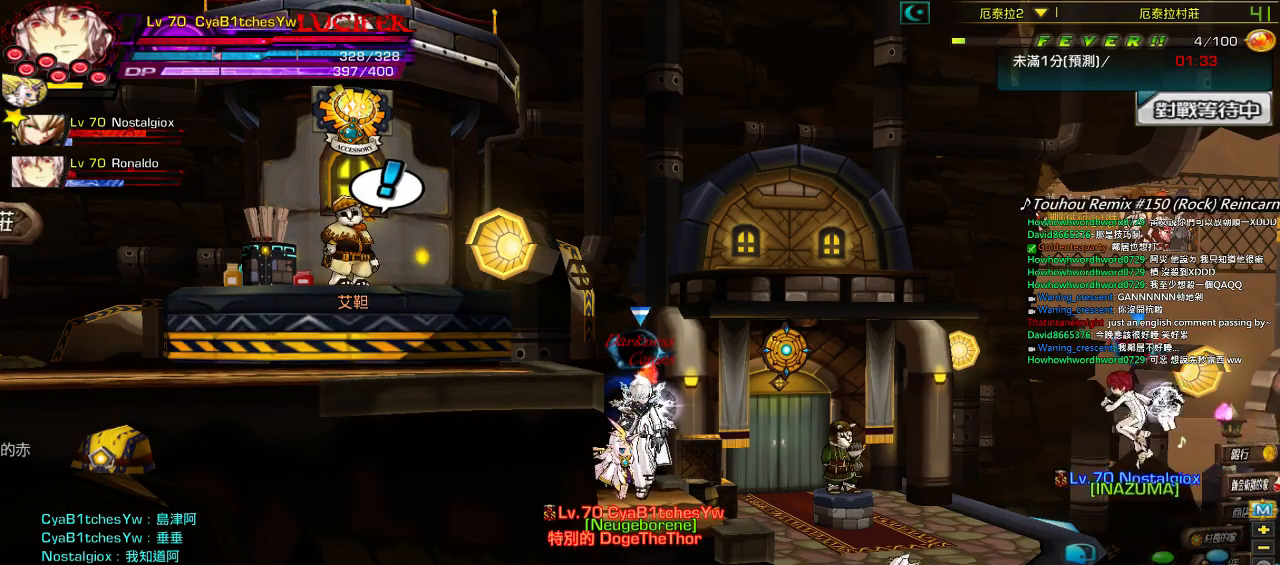
{"keys": [], "events": [[84, "s", "down"], [217, "s", "up"]]}
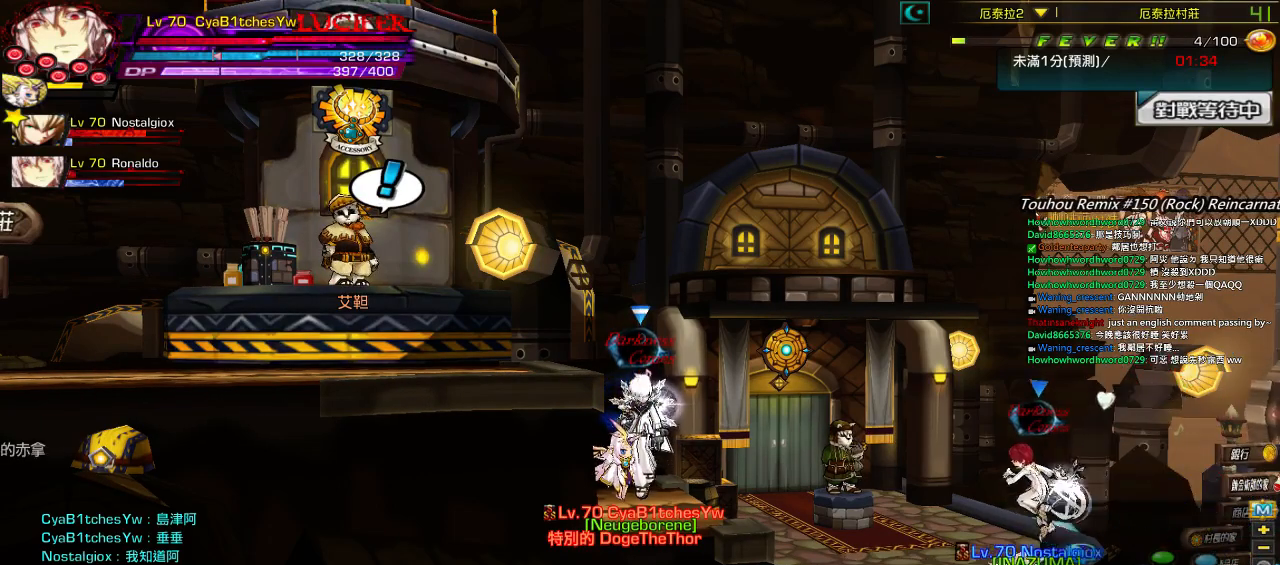
{"keys": ["s"], "events": [[450, "s", "down"]]}
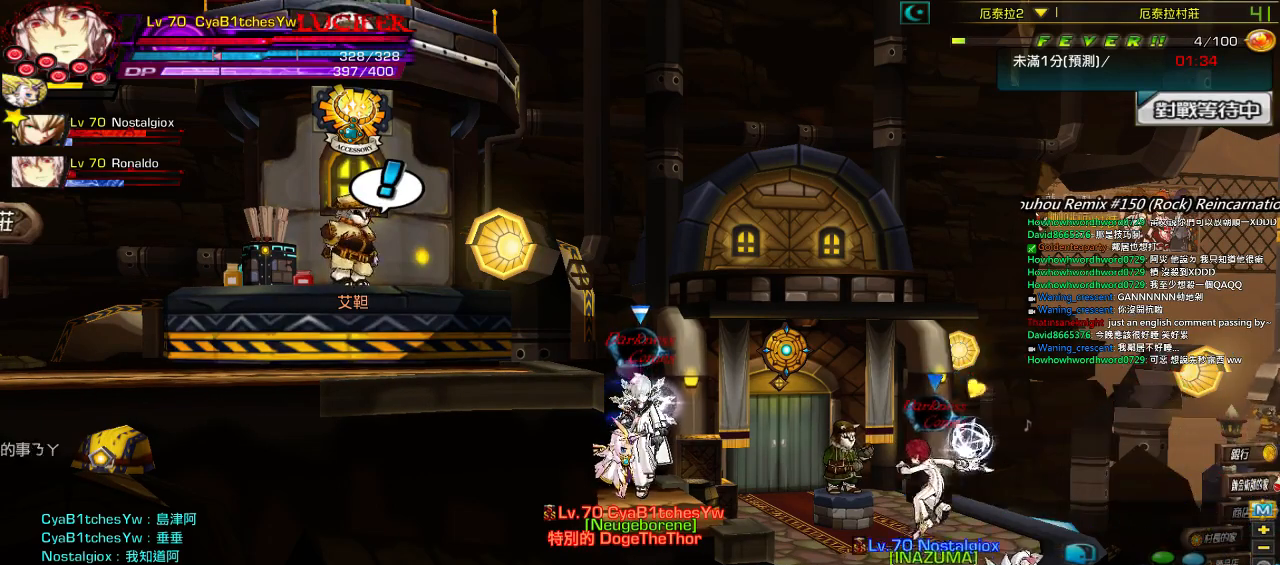
{"keys": [], "events": [[50, "s", "up"]]}
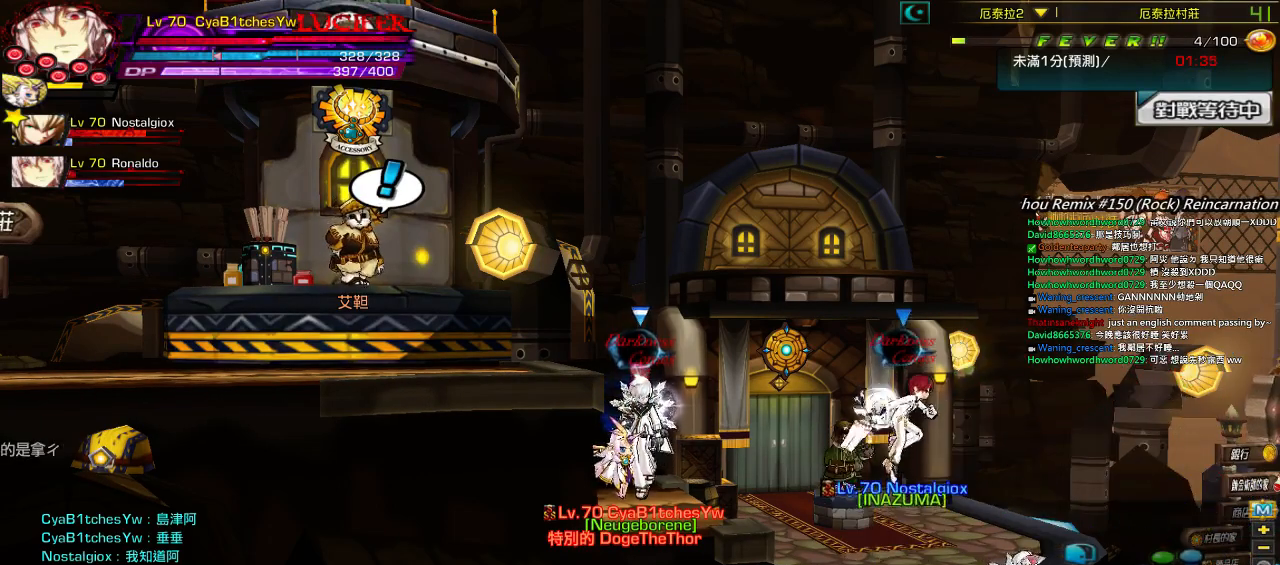
{"keys": [], "events": []}
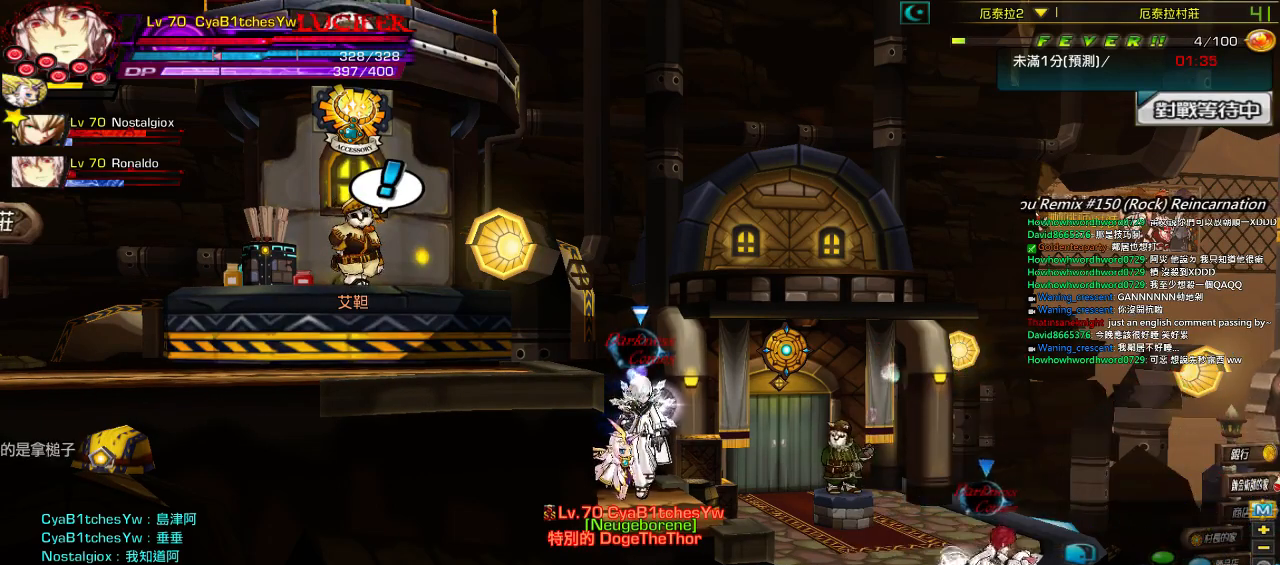
{"keys": [], "events": []}
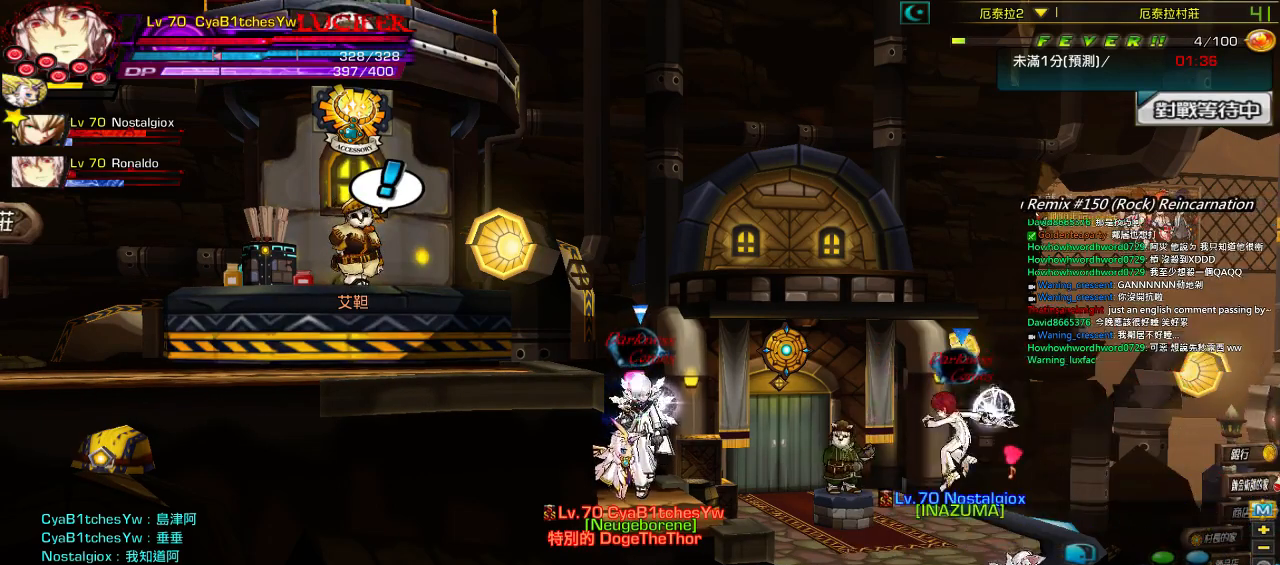
{"keys": ["right"], "events": [[367, "right", "down"], [434, "right", "up"], [500, "right", "down"]]}
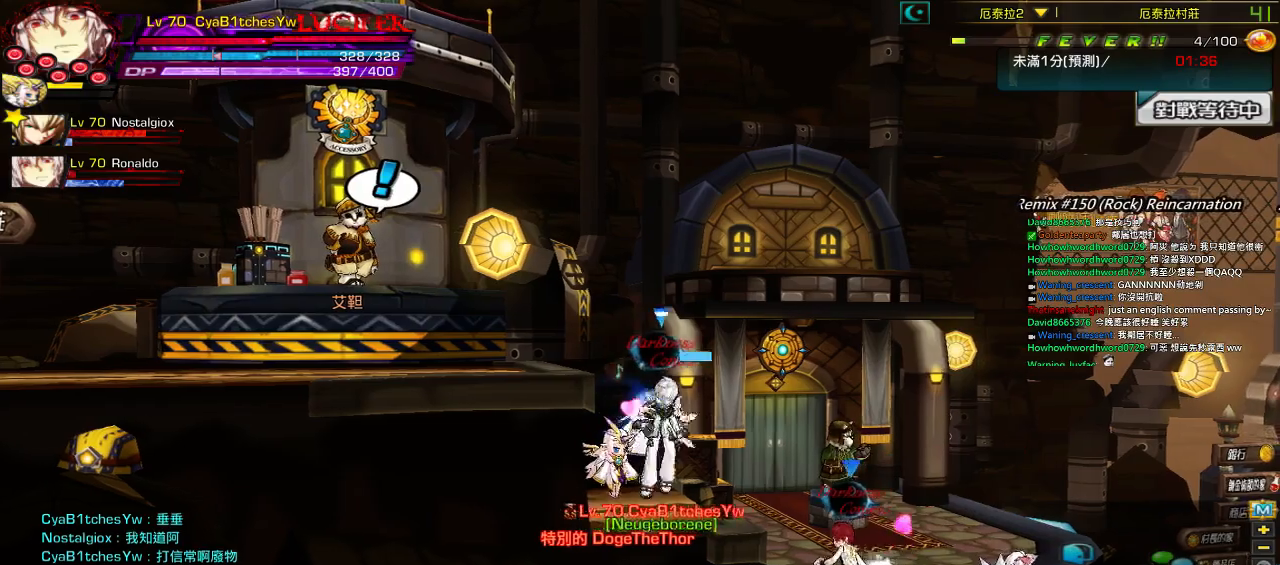
{"keys": ["right"], "events": [[67, "up", "down"], [234, "up", "up"]]}
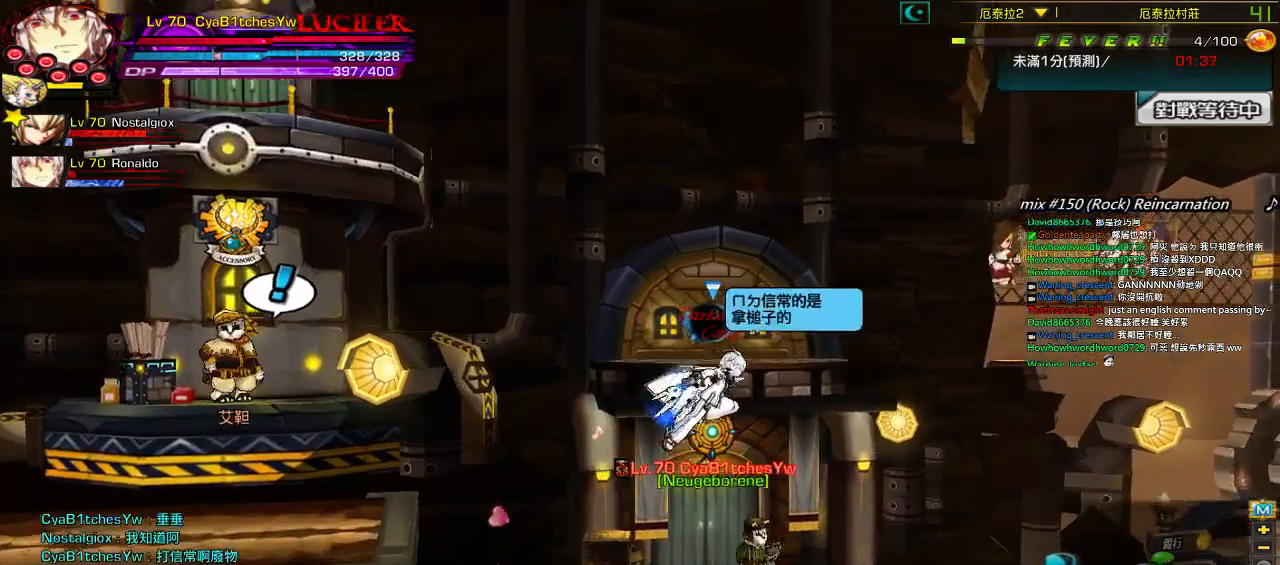
{"keys": ["right", "up"], "events": [[484, "up", "down"]]}
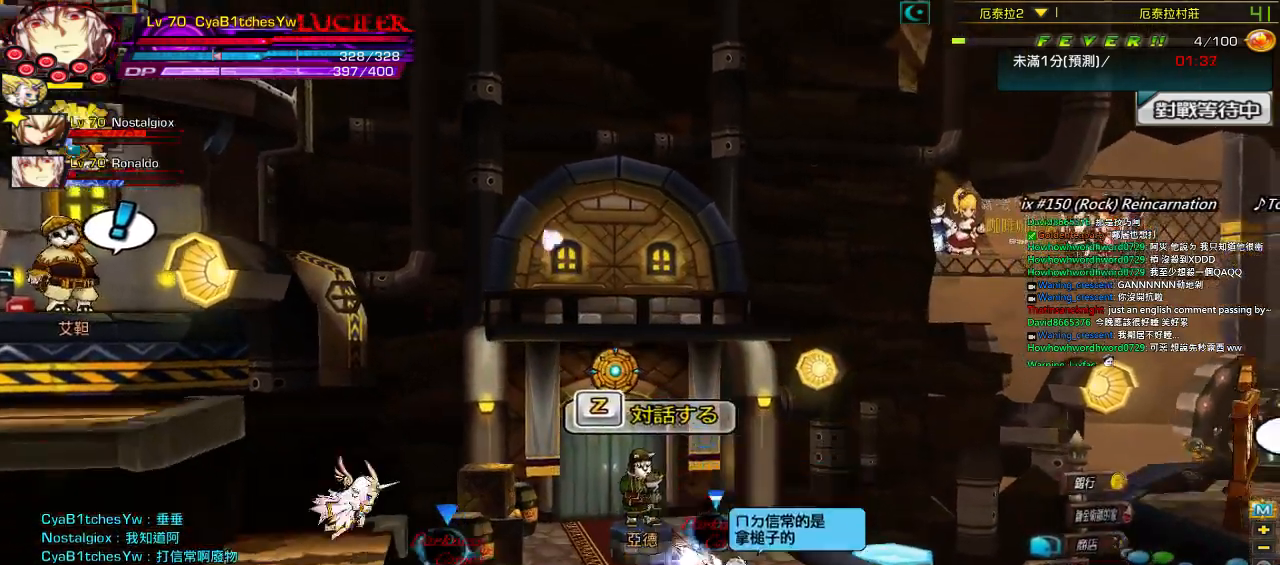
{"keys": []}
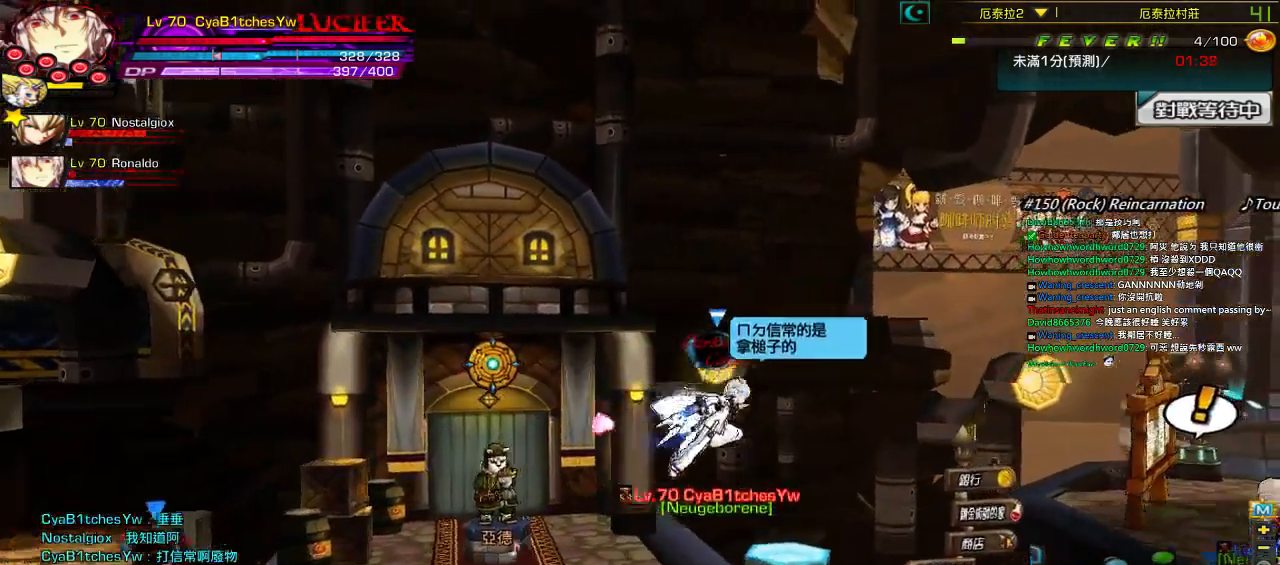
{"keys": [], "events": [[284, "space", "down"], [384, "space", "up"]]}
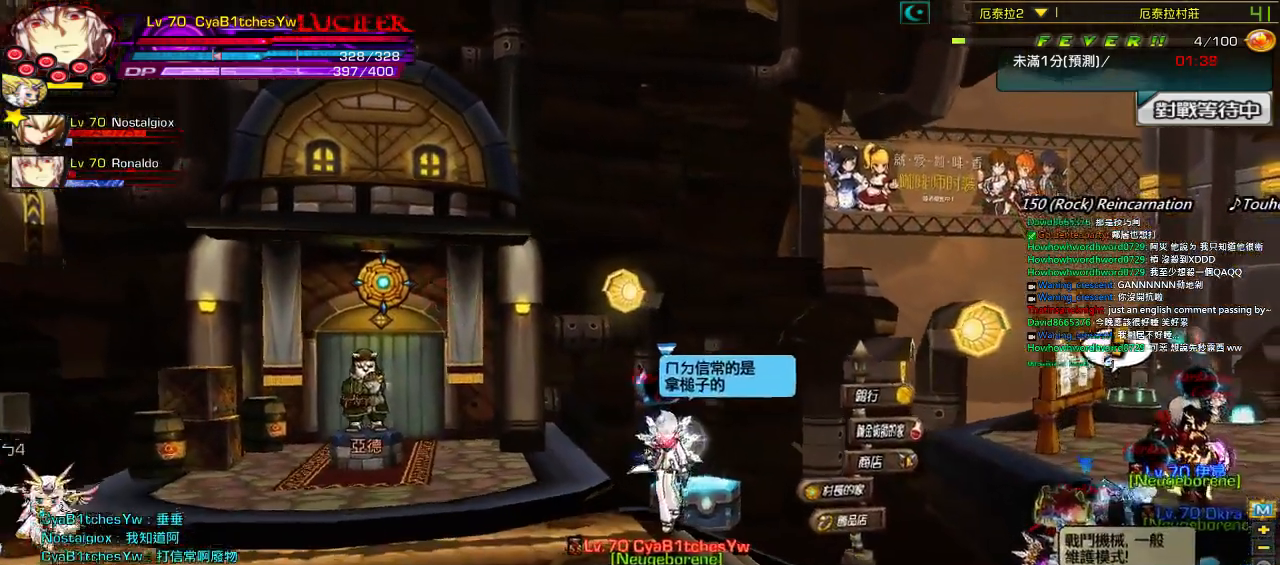
{"keys": [], "events": [[150, "space", "down"], [317, "space", "up"]]}